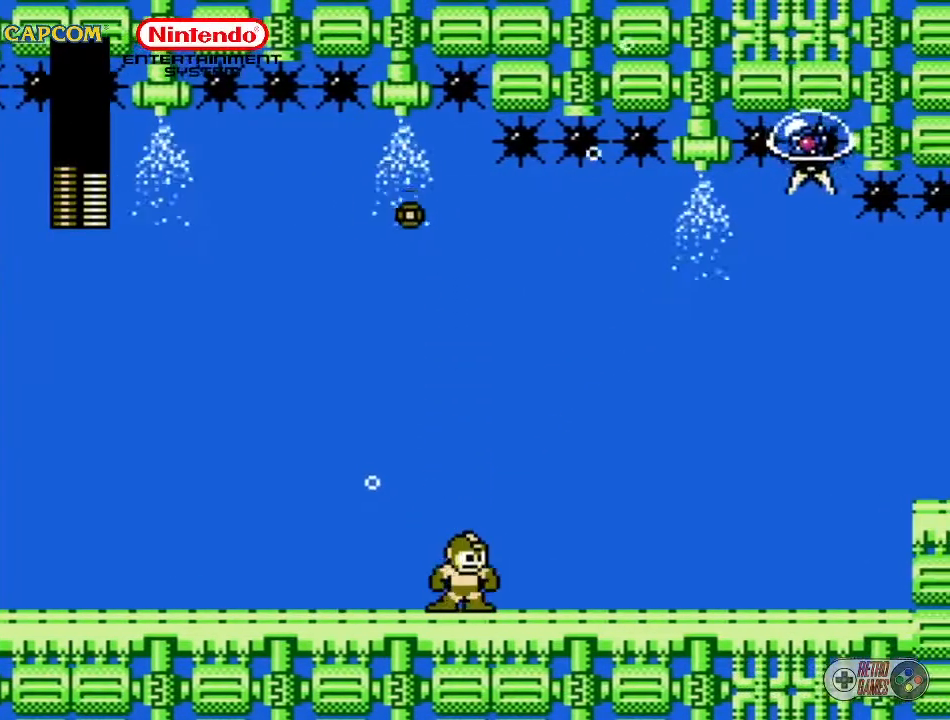
Gameplay with a controller (Nintendo layout); each line is a JSON object with the inputs held at the frame after it. "events" lists button and stick changes between this image and that frame as [ms after this image, input, new state], when the widget could be followed in between. Not read: L3 R3.
{"buttons": [], "events": [[67, "DPAD_LEFT", "down"], [67, "DPAD_UP", "down"], [367, "DPAD_LEFT", "up"], [367, "DPAD_UP", "up"]]}
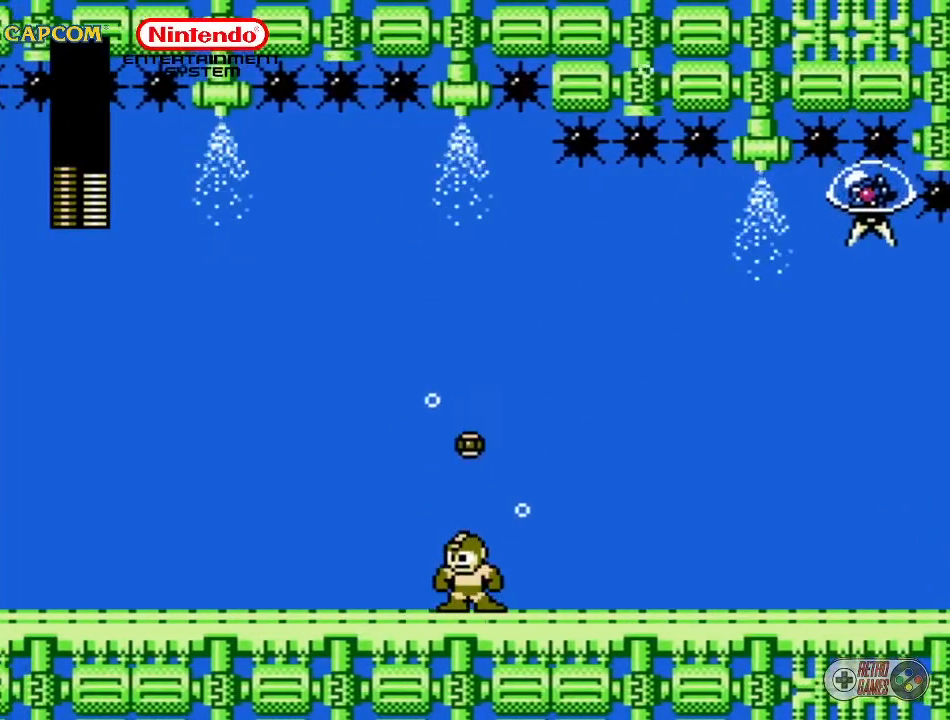
{"buttons": [], "events": []}
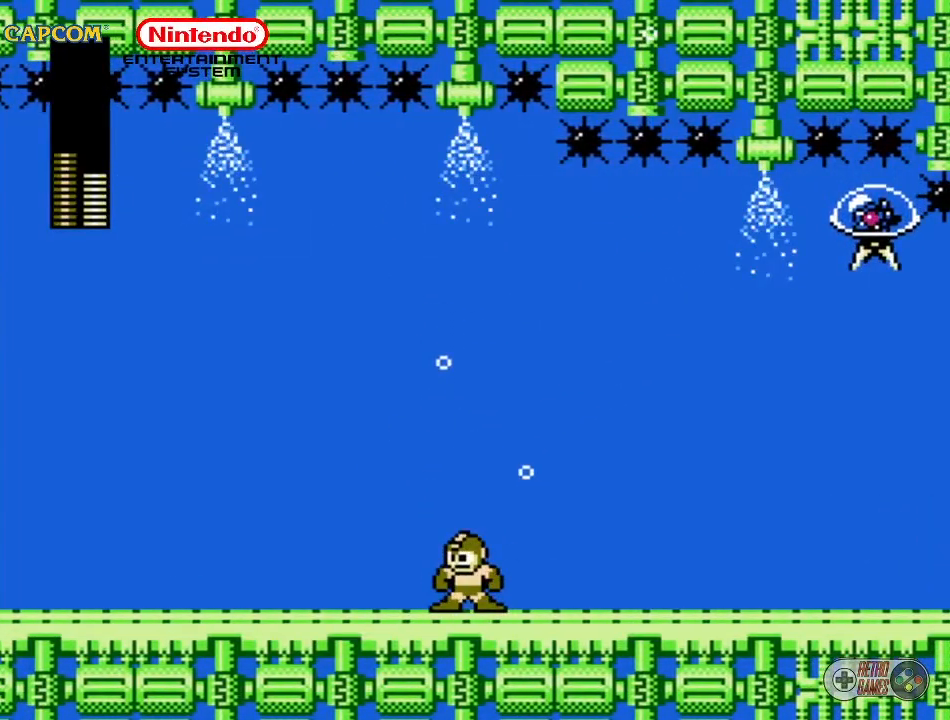
{"buttons": ["DPAD_UP", "DPAD_RIGHT"], "events": [[117, "DPAD_RIGHT", "down"], [117, "DPAD_UP", "down"]]}
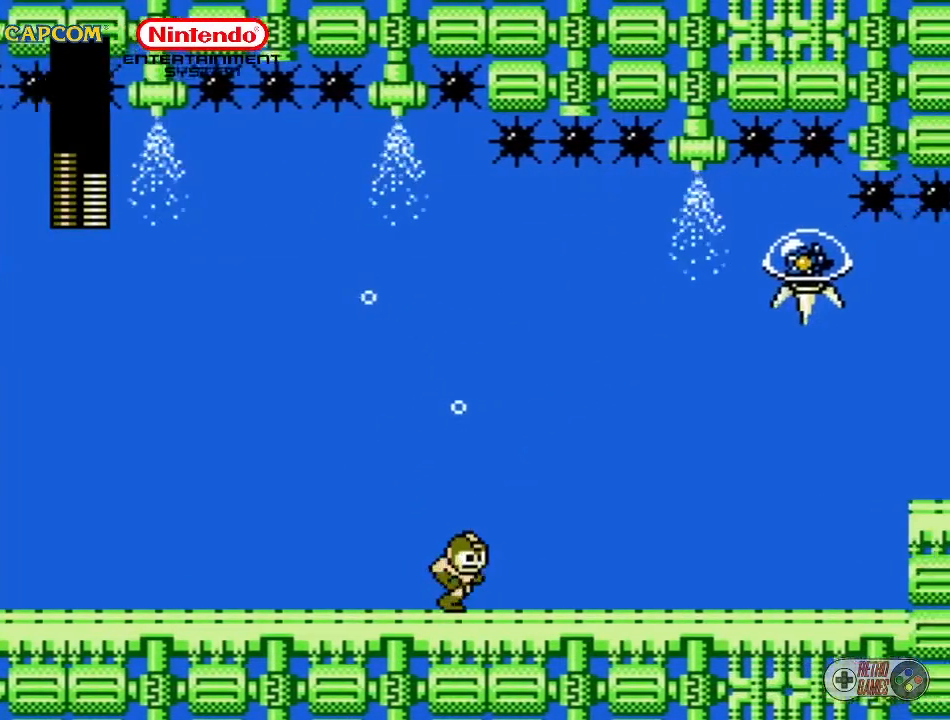
{"buttons": ["DPAD_UP", "DPAD_RIGHT"], "events": [[333, "B", "down"], [417, "B", "up"]]}
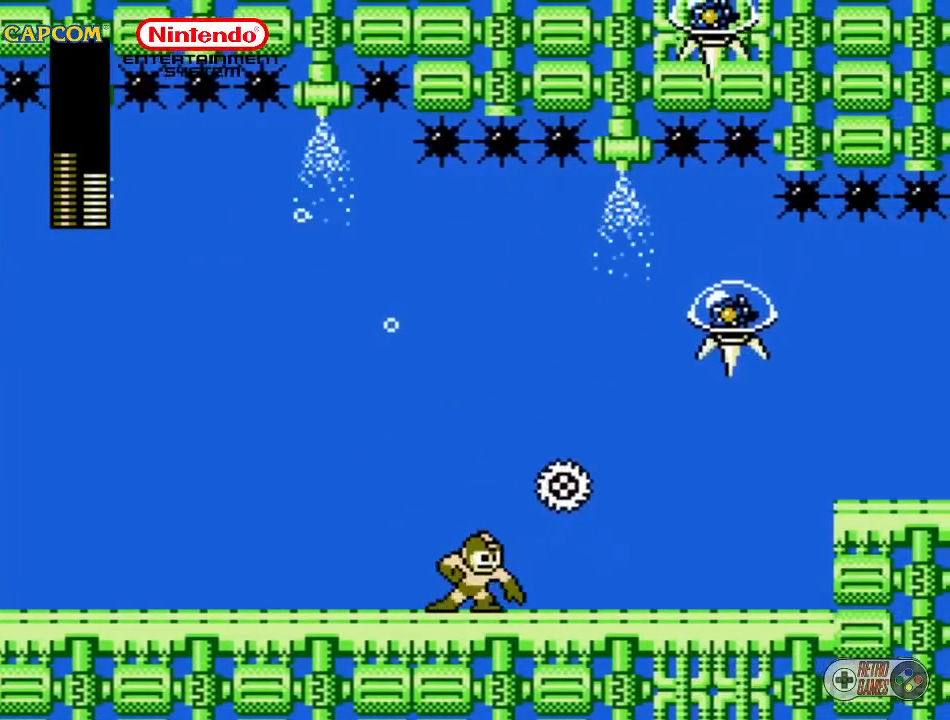
{"buttons": ["DPAD_UP", "DPAD_RIGHT"], "events": []}
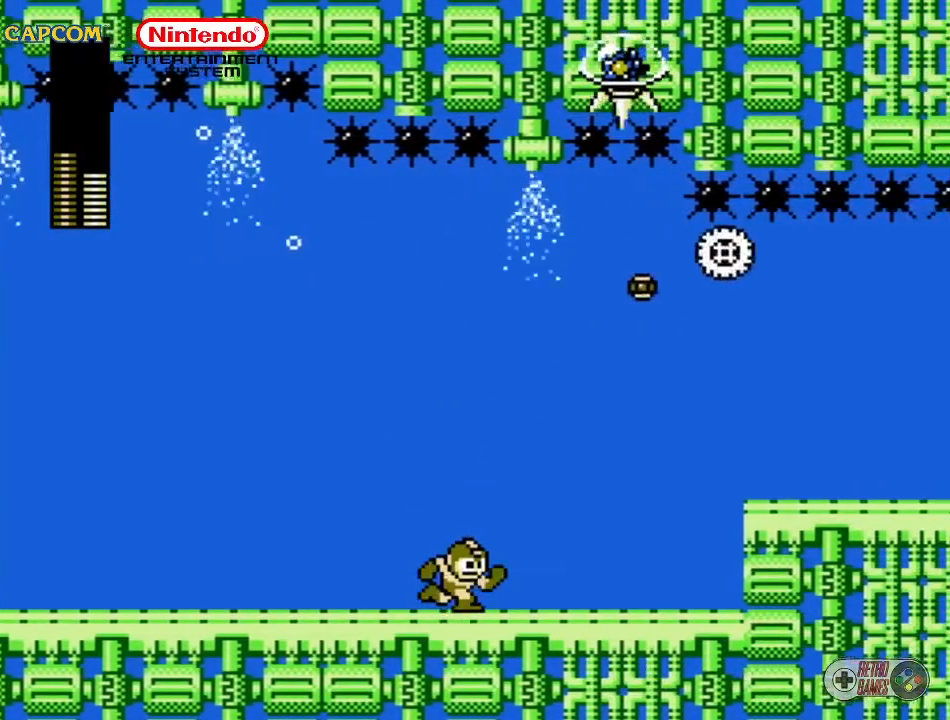
{"buttons": ["DPAD_UP", "DPAD_RIGHT"], "events": []}
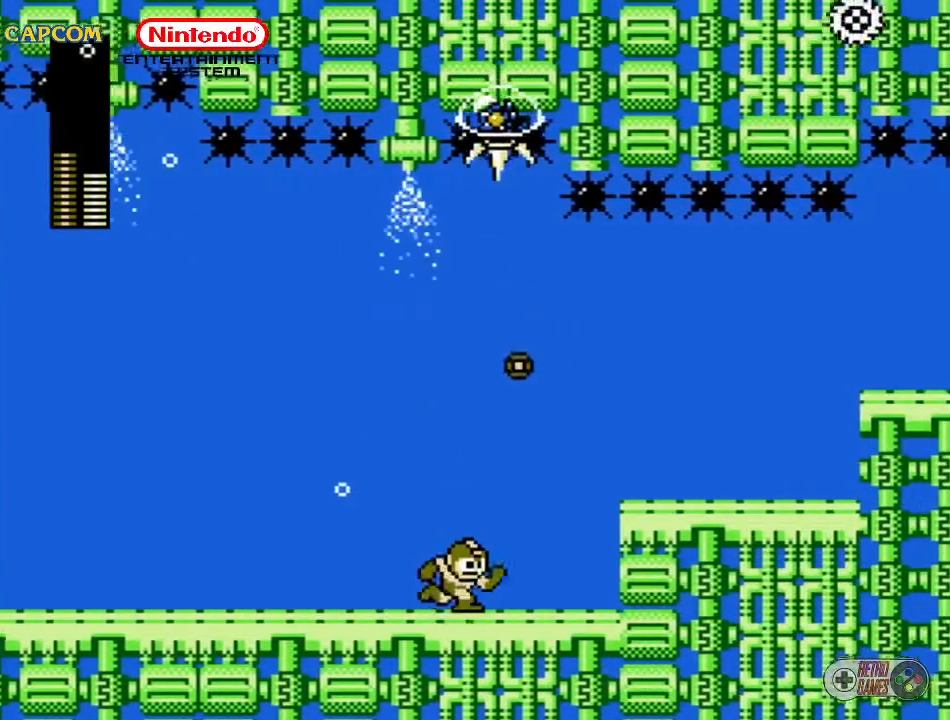
{"buttons": ["DPAD_UP"], "events": [[117, "DPAD_RIGHT", "up"], [117, "DPAD_UP", "up"], [400, "DPAD_UP", "down"]]}
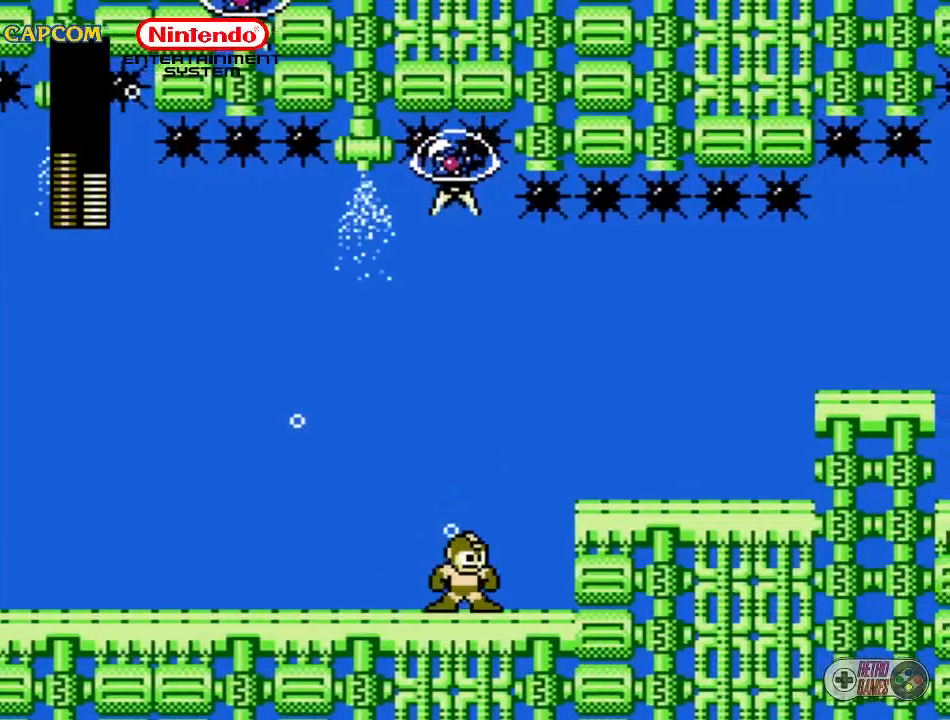
{"buttons": ["DPAD_UP"], "events": []}
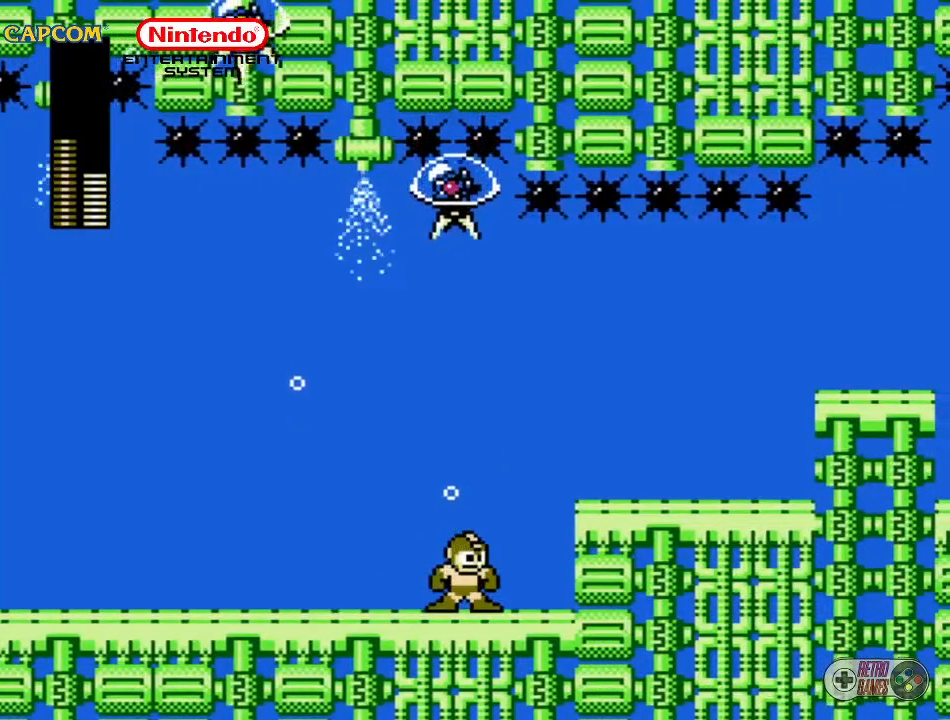
{"buttons": ["DPAD_UP"], "events": []}
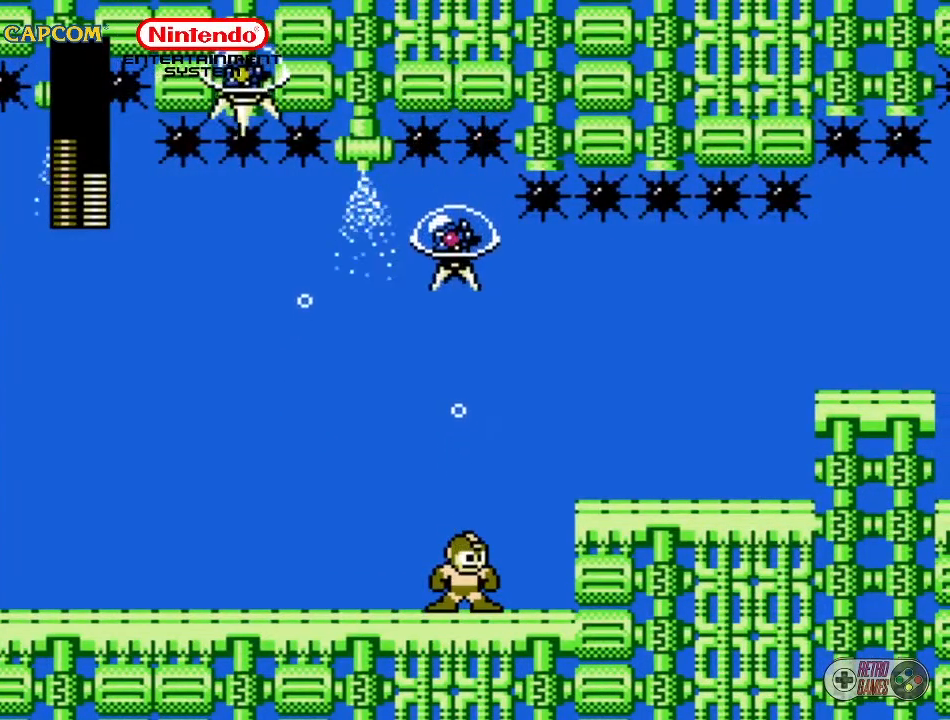
{"buttons": ["DPAD_UP"], "events": []}
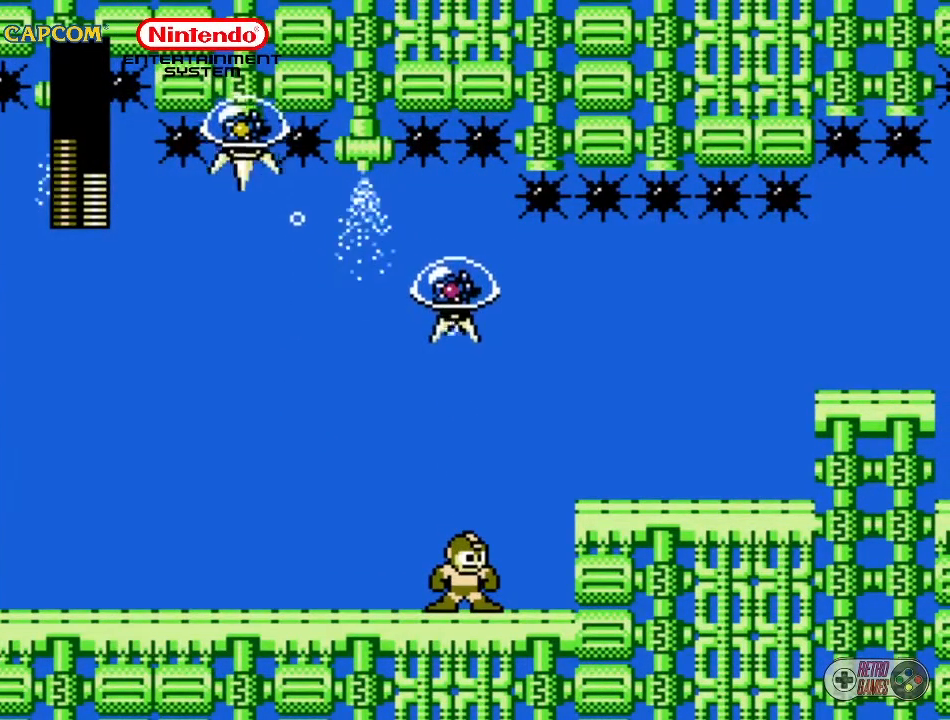
{"buttons": ["DPAD_UP"], "events": [[317, "B", "down"], [383, "B", "up"]]}
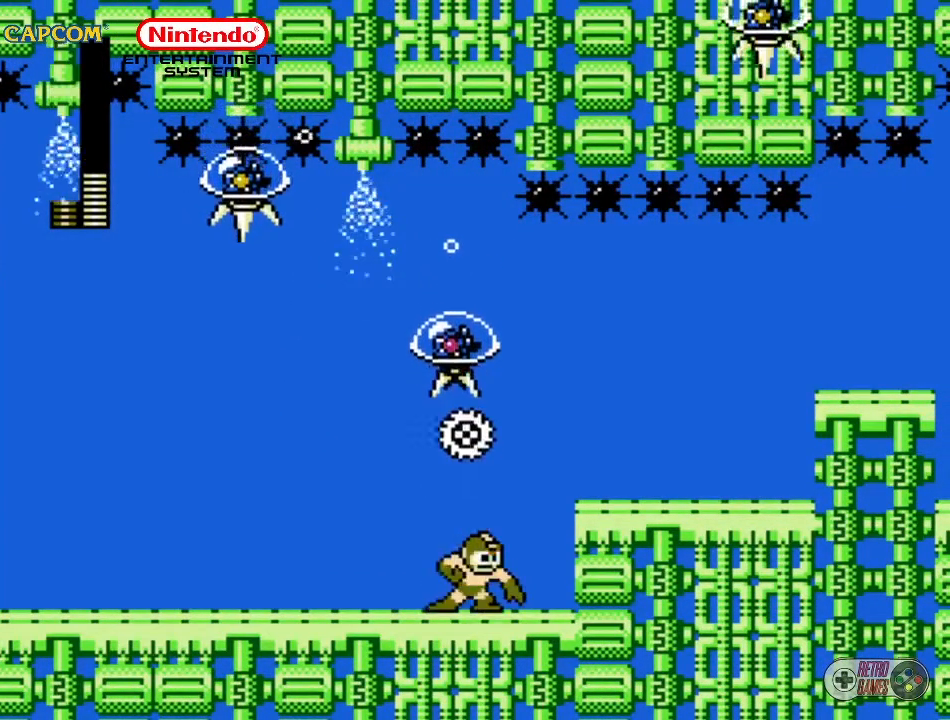
{"buttons": ["DPAD_UP"], "events": []}
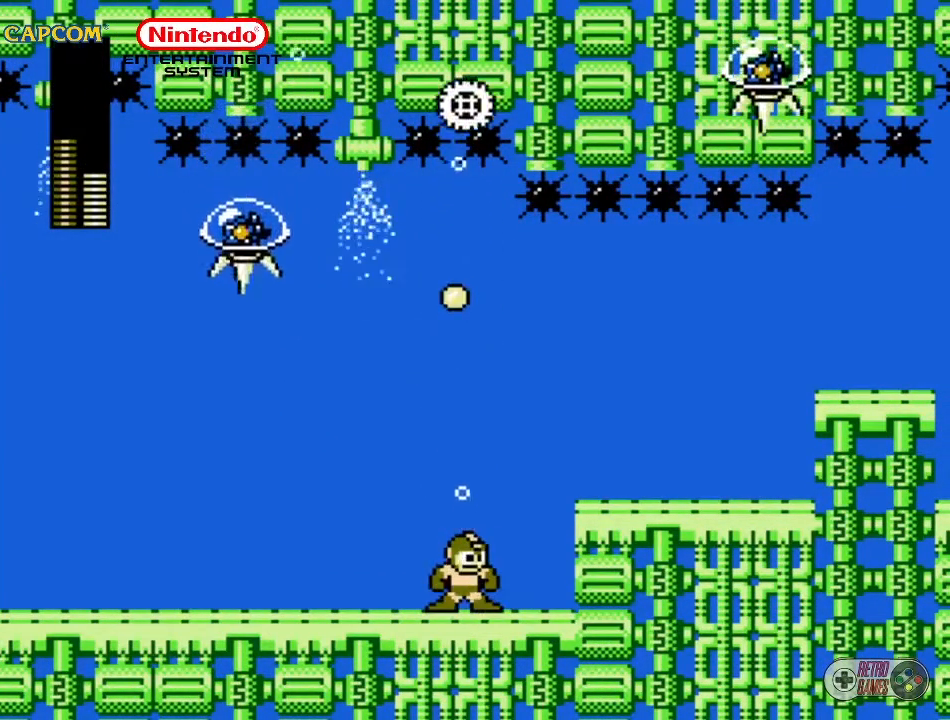
{"buttons": ["DPAD_UP"], "events": []}
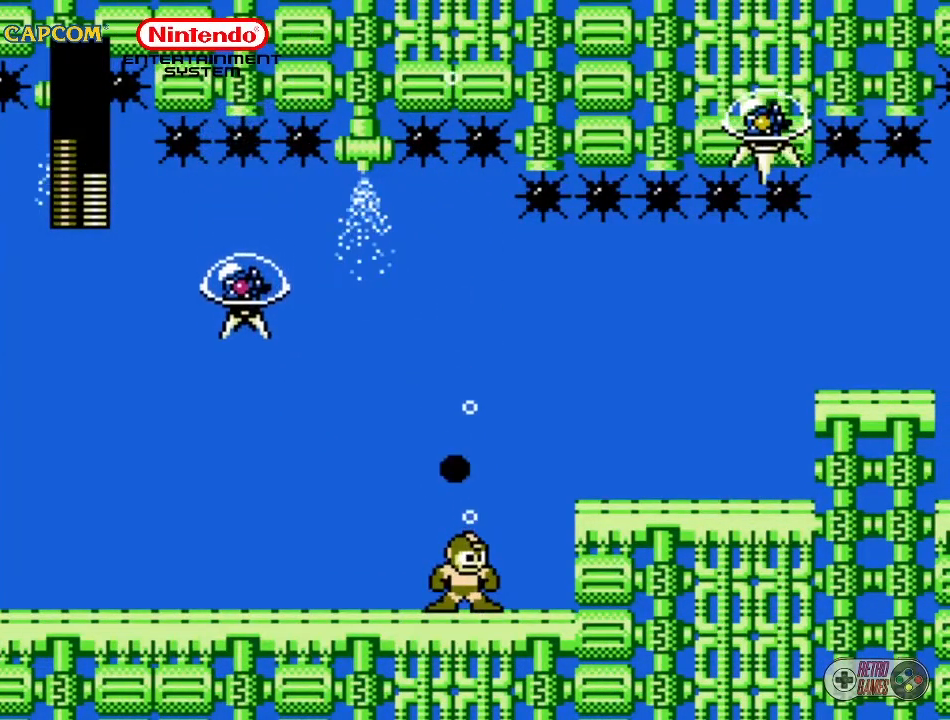
{"buttons": ["DPAD_UP", "DPAD_LEFT"], "events": [[483, "DPAD_LEFT", "down"]]}
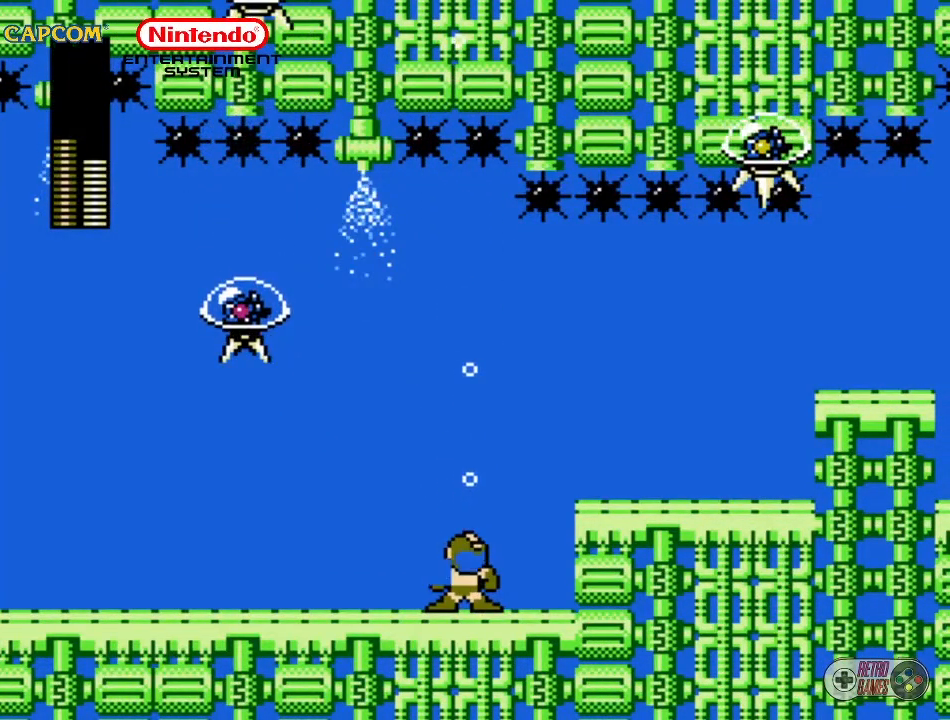
{"buttons": ["B", "DPAD_UP", "DPAD_LEFT"], "events": [[467, "B", "down"]]}
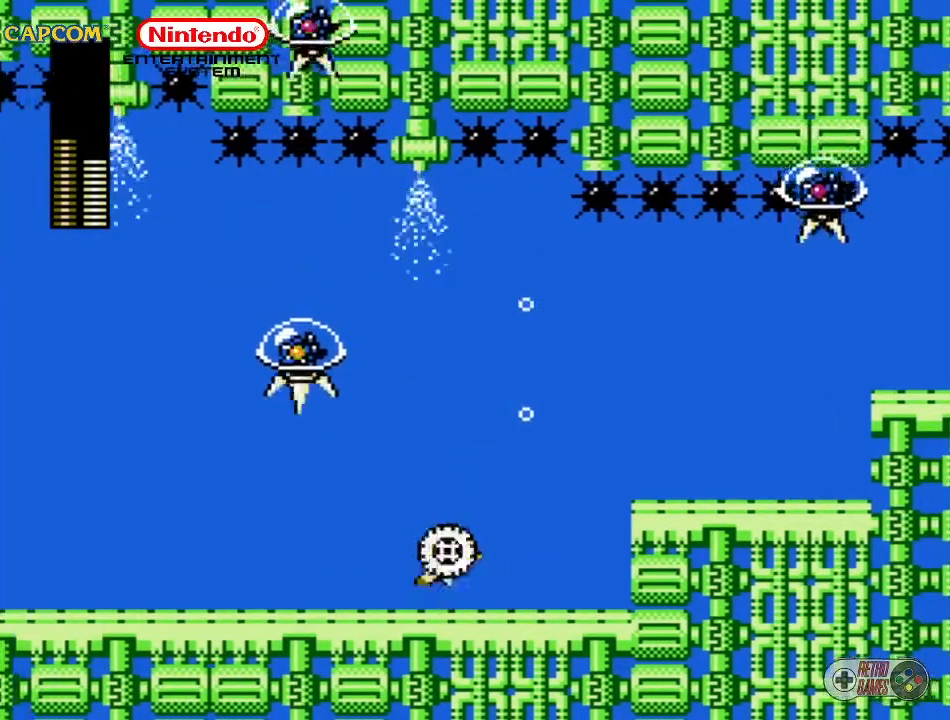
{"buttons": [], "events": [[83, "B", "up"], [133, "DPAD_LEFT", "up"], [133, "DPAD_UP", "up"]]}
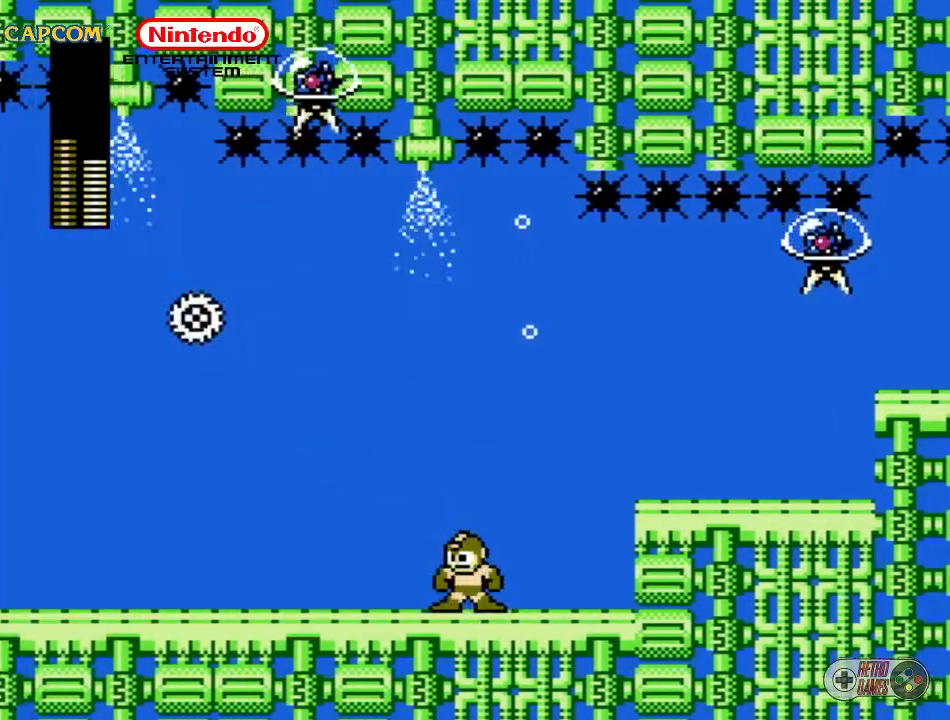
{"buttons": ["DPAD_UP", "DPAD_RIGHT"], "events": [[150, "DPAD_RIGHT", "down"], [150, "DPAD_UP", "down"]]}
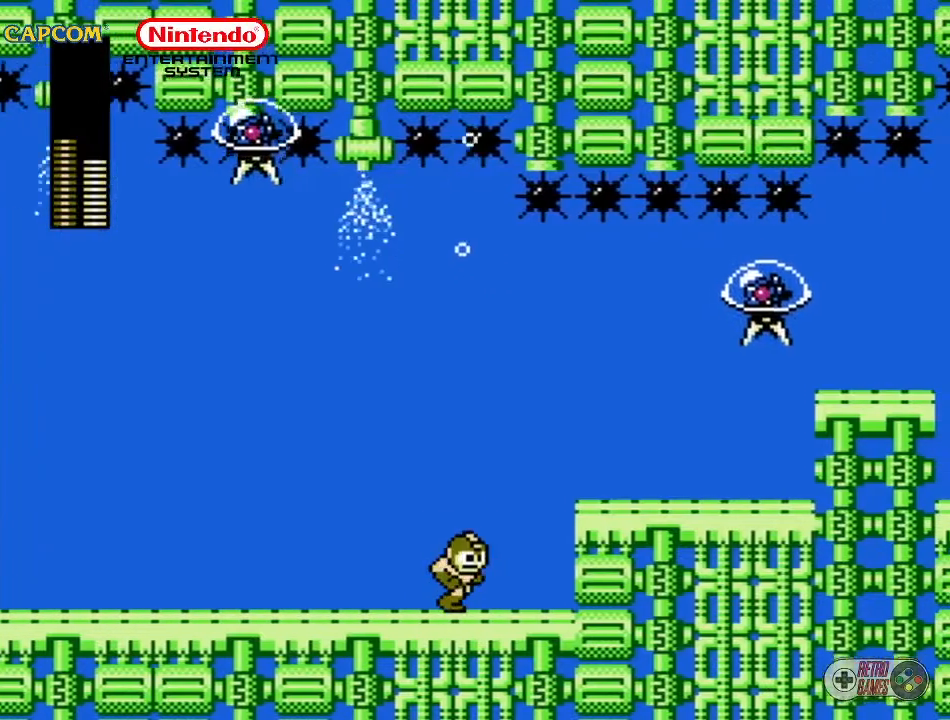
{"buttons": ["B", "DPAD_UP", "DPAD_RIGHT"], "events": [[17, "A", "down"], [133, "A", "up"], [383, "B", "down"]]}
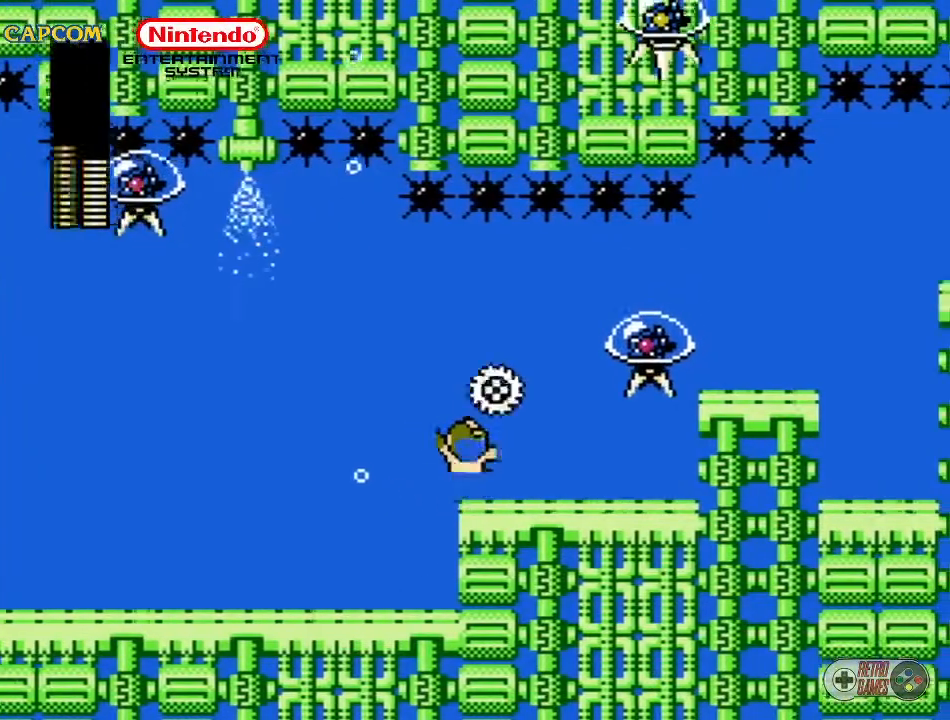
{"buttons": [], "events": [[17, "B", "up"], [250, "DPAD_RIGHT", "up"], [250, "DPAD_UP", "up"]]}
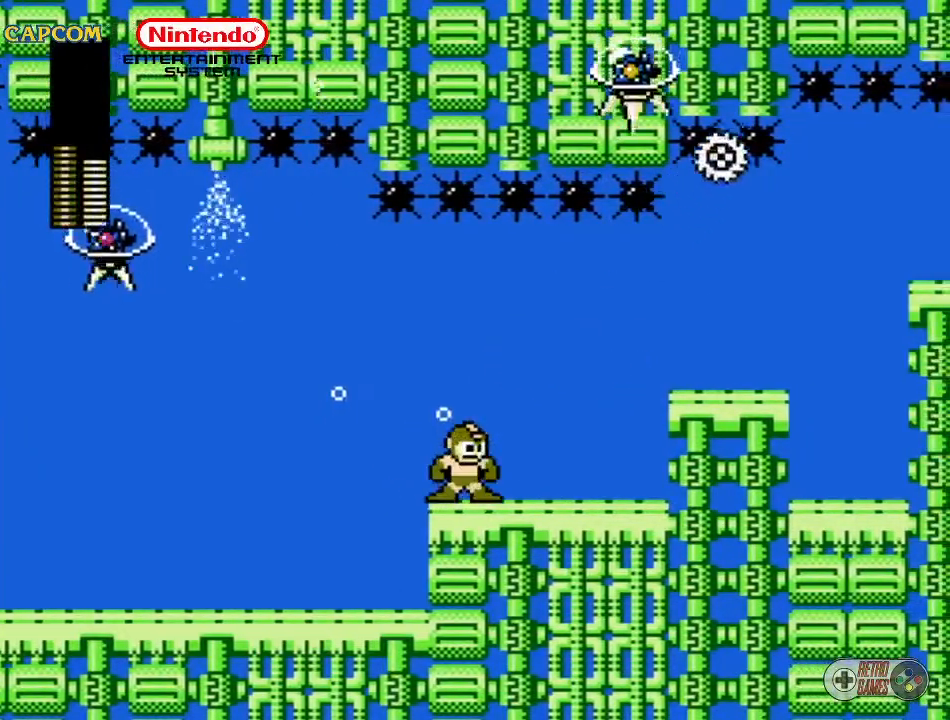
{"buttons": ["DPAD_UP", "DPAD_RIGHT"], "events": [[133, "DPAD_RIGHT", "down"], [183, "DPAD_UP", "down"]]}
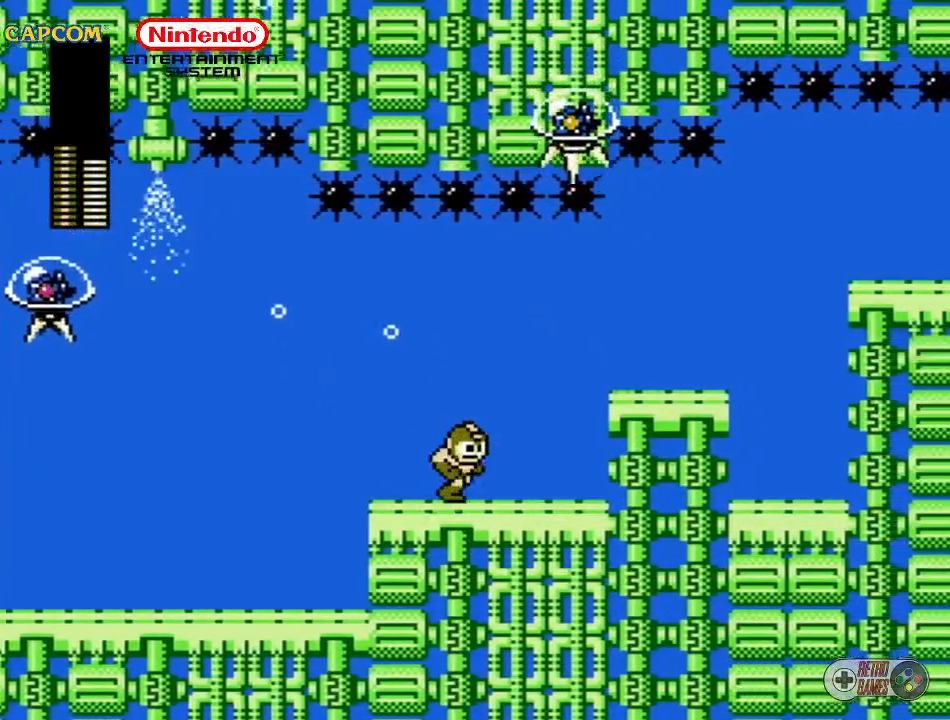
{"buttons": [], "events": [[383, "DPAD_UP", "up"], [417, "DPAD_RIGHT", "up"]]}
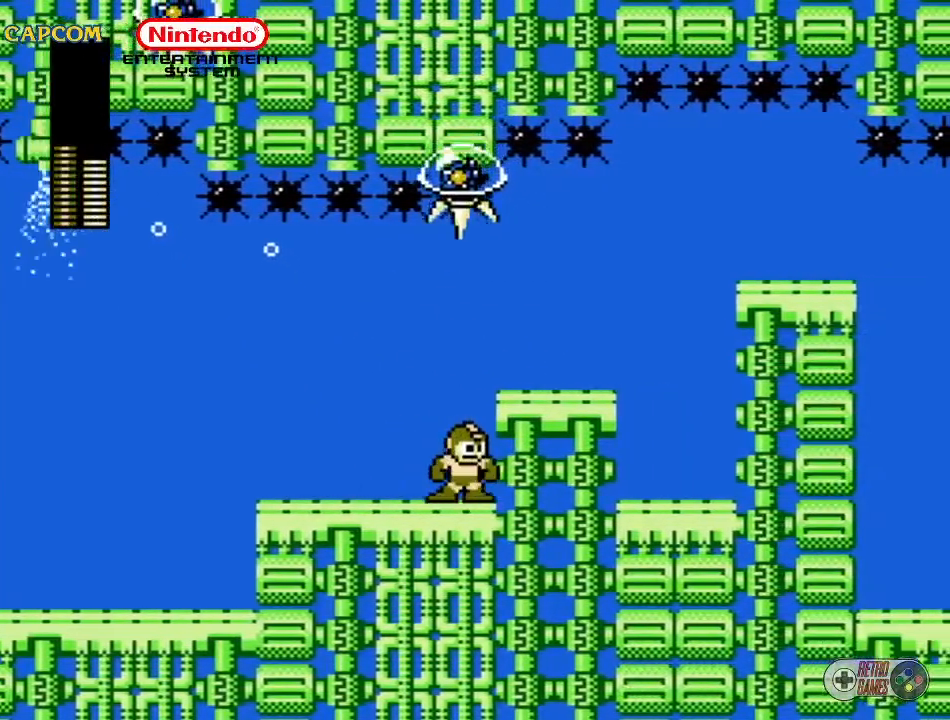
{"buttons": ["DPAD_UP"], "events": [[83, "DPAD_UP", "down"], [333, "B", "down"], [417, "B", "up"]]}
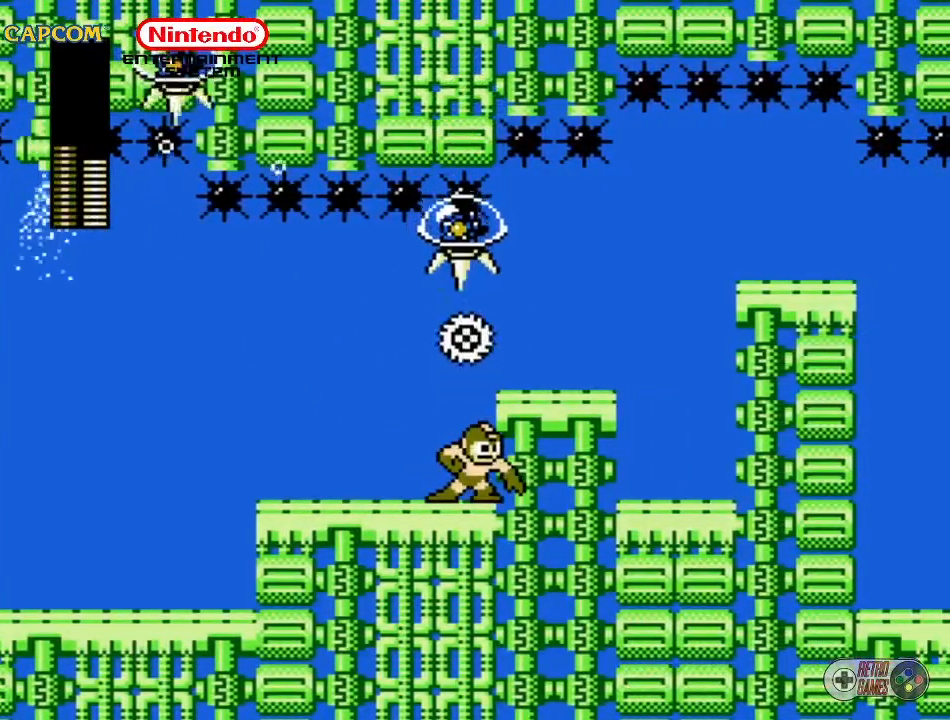
{"buttons": [], "events": [[367, "DPAD_UP", "up"]]}
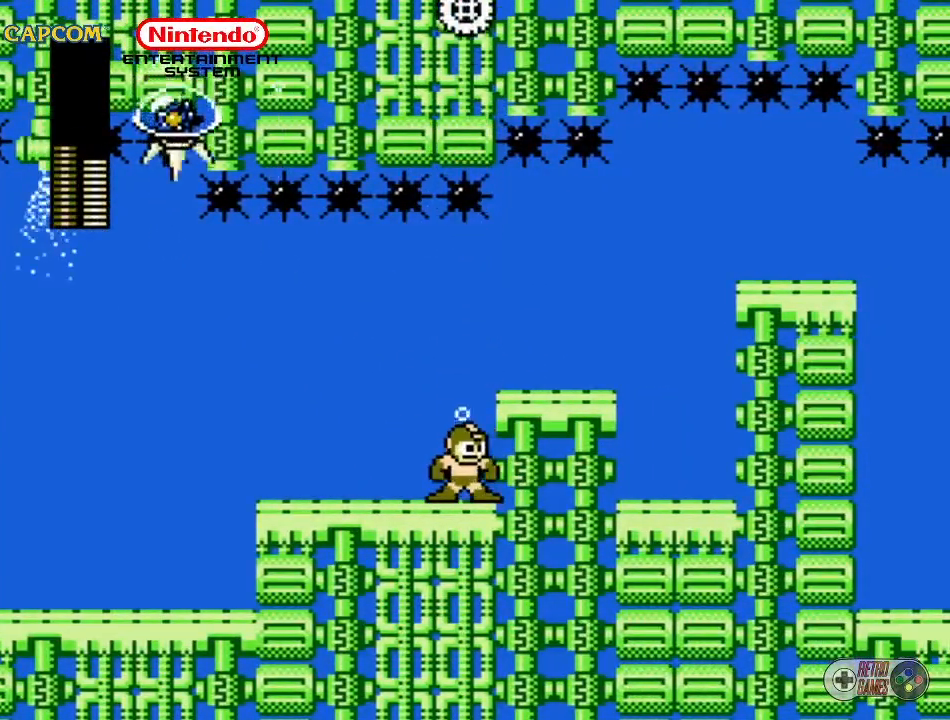
{"buttons": ["DPAD_RIGHT"], "events": [[267, "A", "down"], [300, "DPAD_RIGHT", "down"], [383, "A", "up"]]}
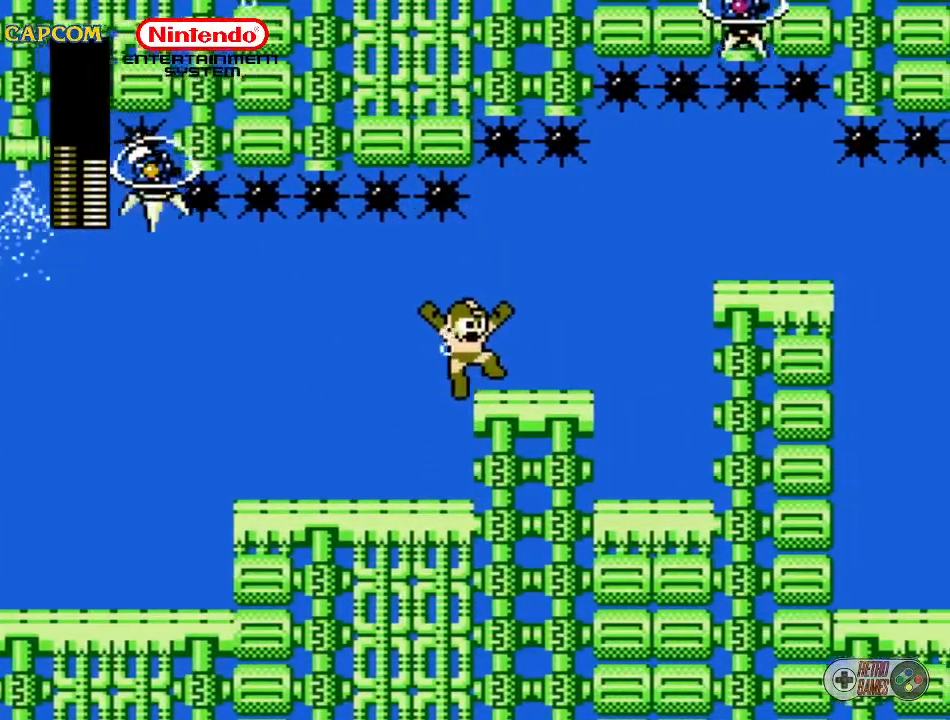
{"buttons": ["DPAD_RIGHT"], "events": []}
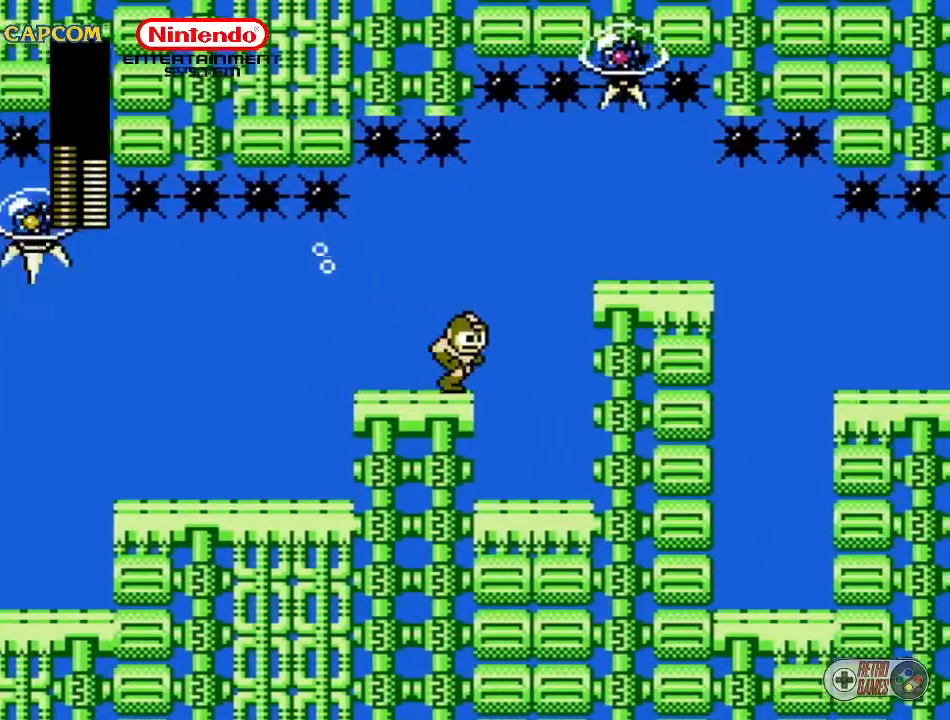
{"buttons": ["DPAD_RIGHT"], "events": []}
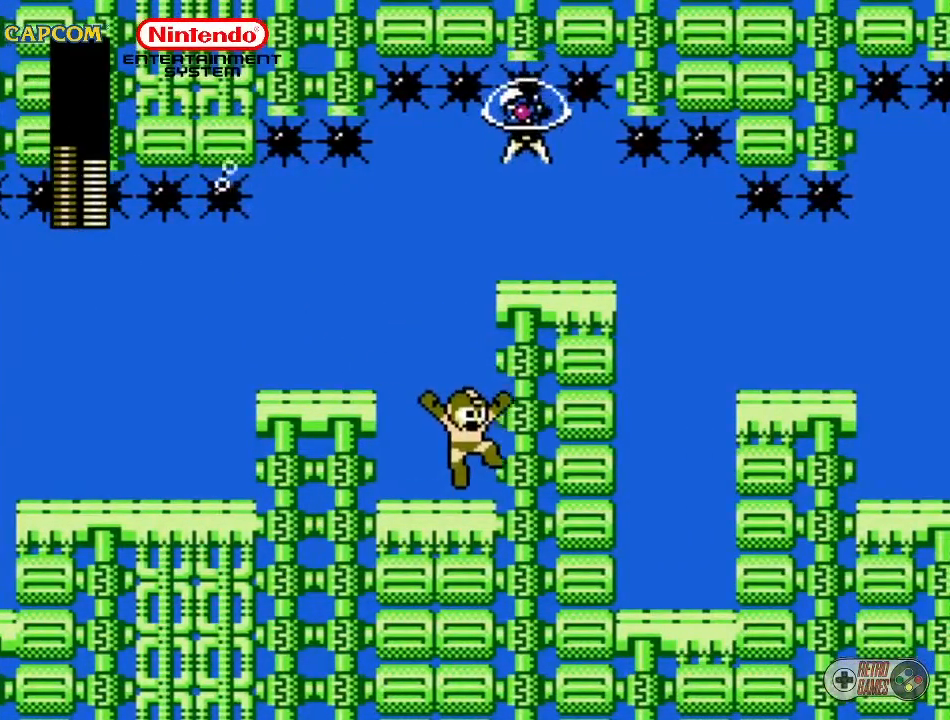
{"buttons": ["DPAD_UP"], "events": [[17, "DPAD_RIGHT", "up"], [217, "DPAD_UP", "down"], [317, "B", "down"], [383, "B", "up"]]}
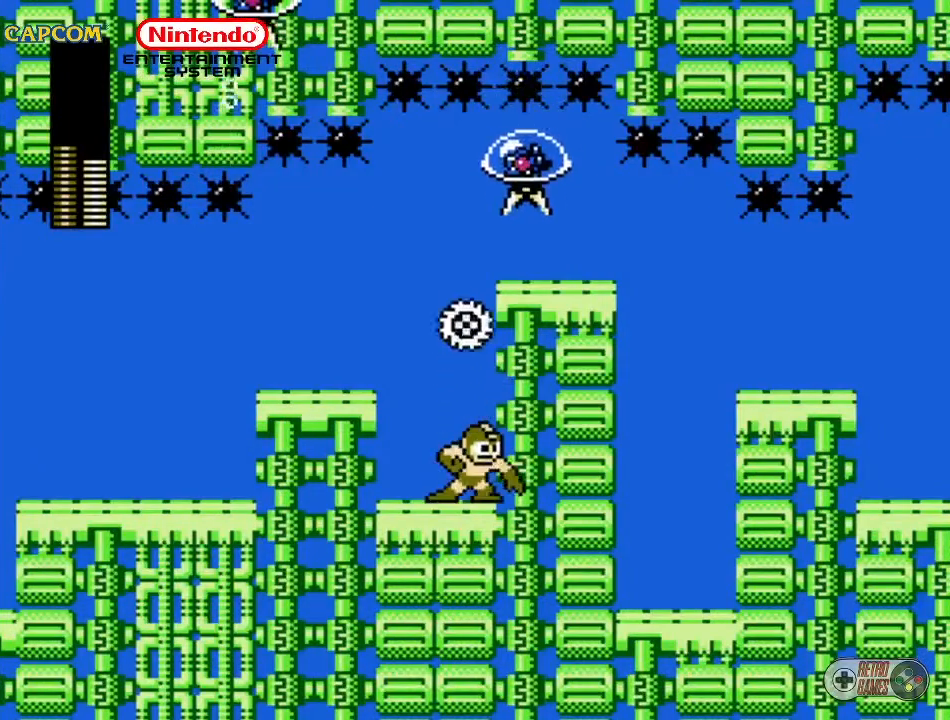
{"buttons": [], "events": [[450, "DPAD_UP", "up"]]}
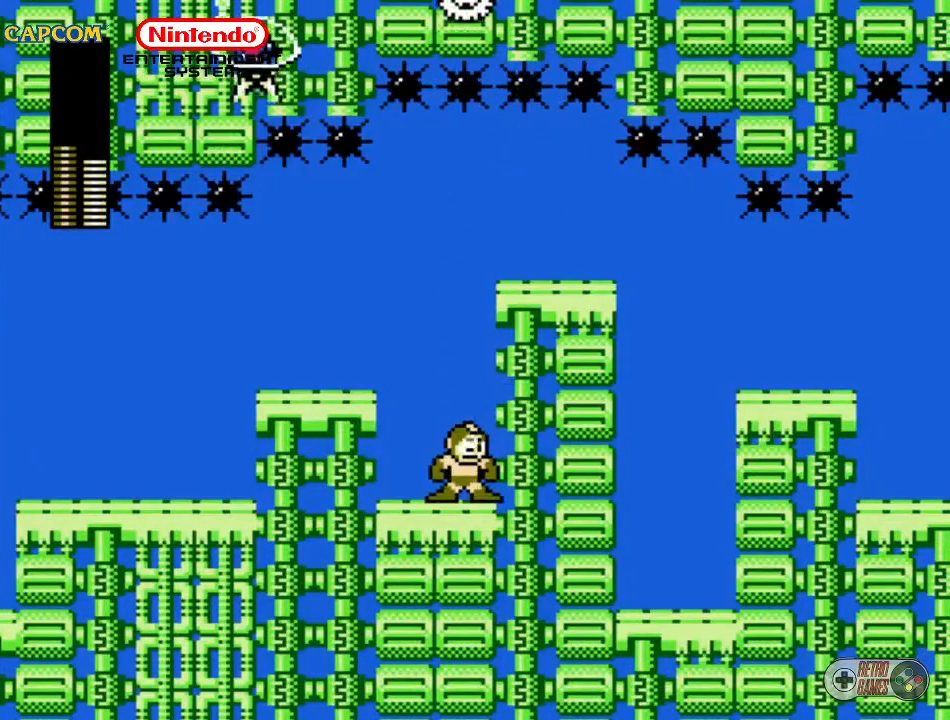
{"buttons": ["A"], "events": [[367, "A", "down"]]}
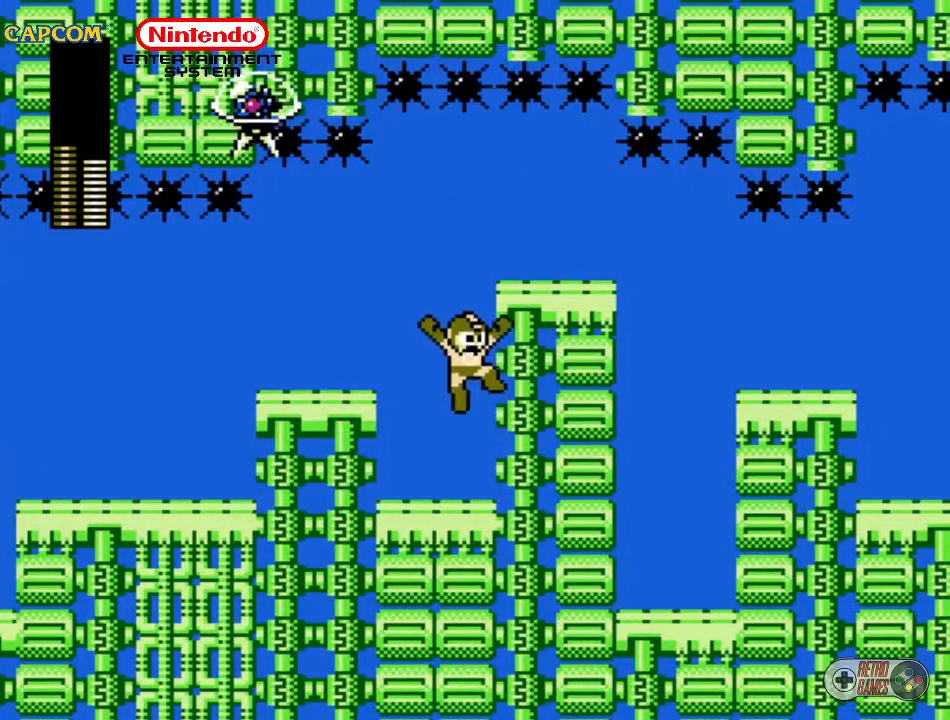
{"buttons": ["DPAD_RIGHT"], "events": [[83, "A", "up"], [183, "DPAD_RIGHT", "down"]]}